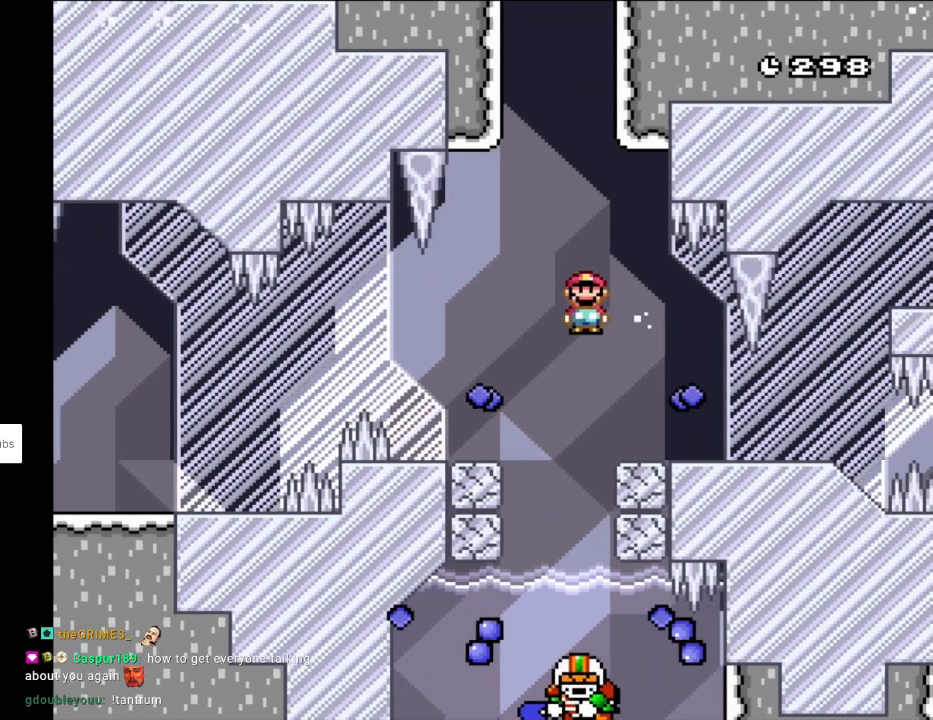
Gameplay with a controller (Nintendo layout); each line is a JSON object with the inputs held at the frame after it. "events" lists button and stick changes between this image and that frame as [ms after this image, input, new state], when the widget could be followed in between. Not read: L3 R3.
{"buttons": ["A", "X", "DPAD_RIGHT"], "events": [[233, "A", "up"], [483, "A", "down"]]}
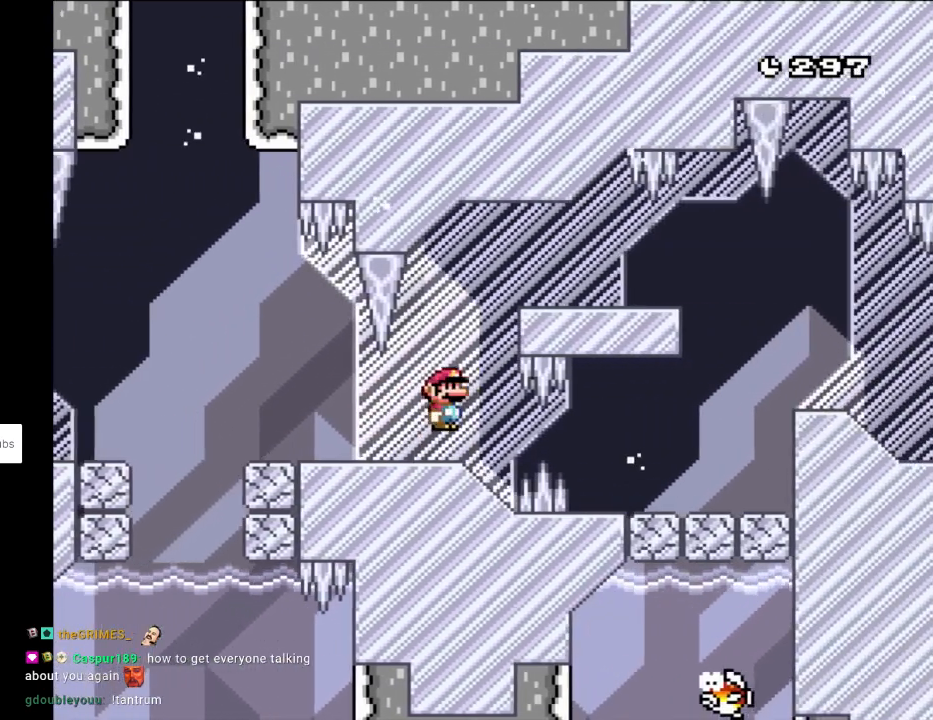
{"buttons": ["A", "X", "DPAD_RIGHT"], "events": [[83, "A", "up"], [150, "A", "down"], [183, "DPAD_UP", "down"], [233, "DPAD_UP", "up"]]}
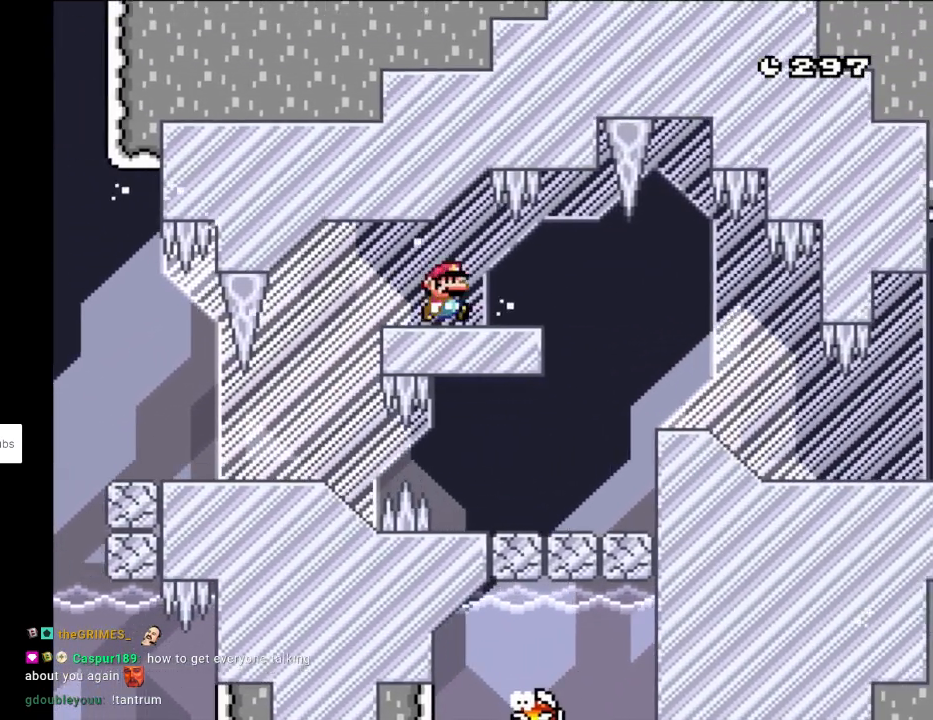
{"buttons": ["A", "X", "DPAD_RIGHT"], "events": []}
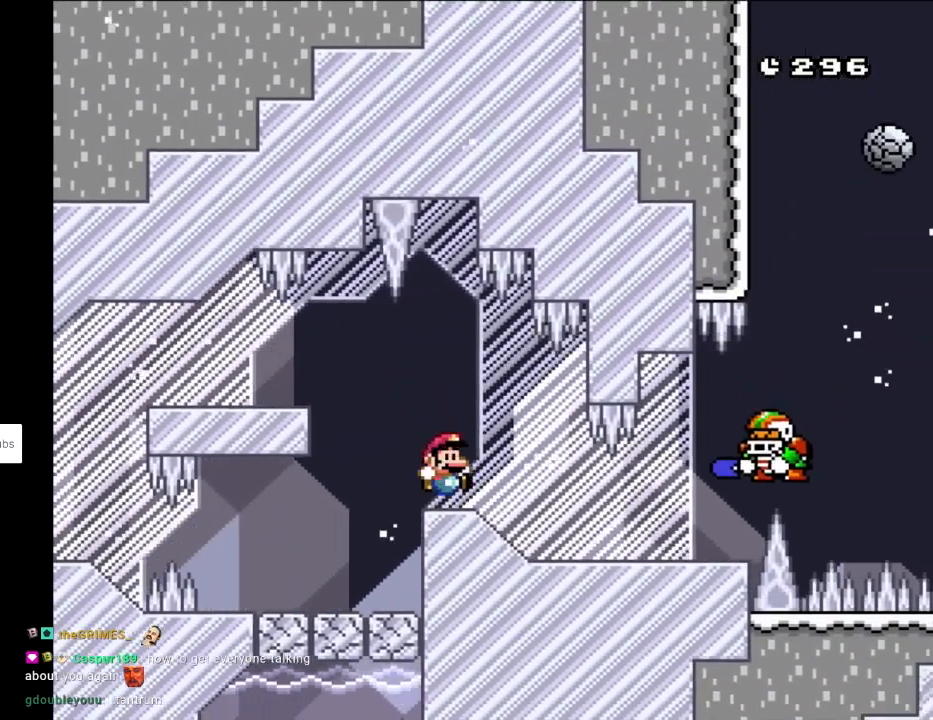
{"buttons": ["A", "X", "DPAD_RIGHT"], "events": [[100, "A", "up"], [500, "A", "down"]]}
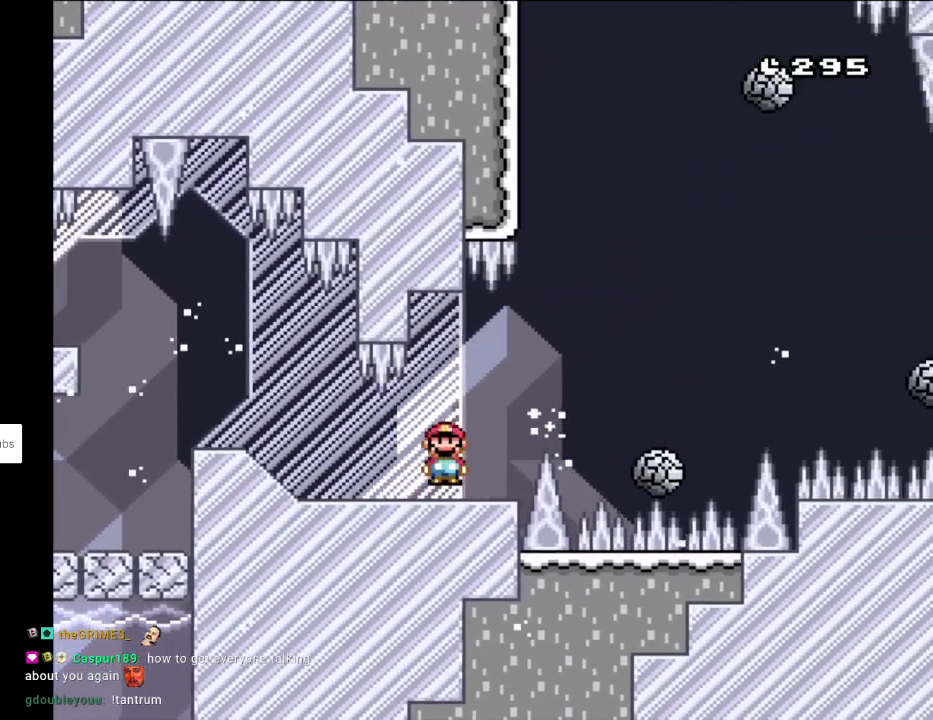
{"buttons": ["A", "X", "DPAD_LEFT"], "events": [[217, "A", "up"], [383, "A", "down"], [383, "DPAD_UP", "down"], [400, "DPAD_RIGHT", "up"], [417, "DPAD_LEFT", "down"], [467, "DPAD_UP", "up"]]}
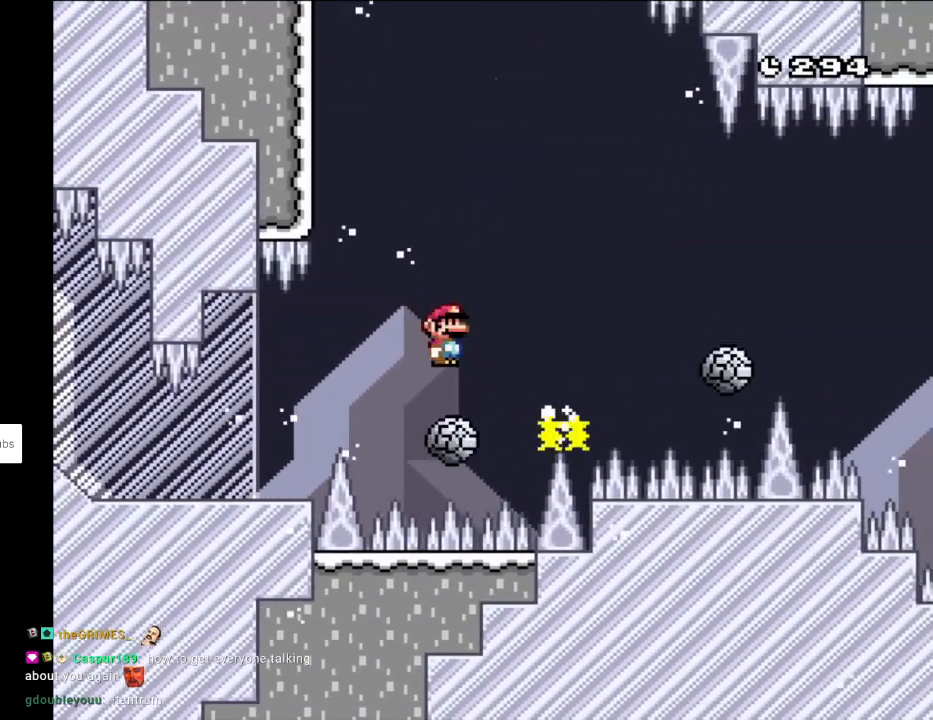
{"buttons": ["X", "DPAD_RIGHT"], "events": [[67, "DPAD_UP", "down"], [100, "DPAD_LEFT", "up"], [100, "DPAD_RIGHT", "down"], [100, "DPAD_UP", "up"], [500, "A", "up"]]}
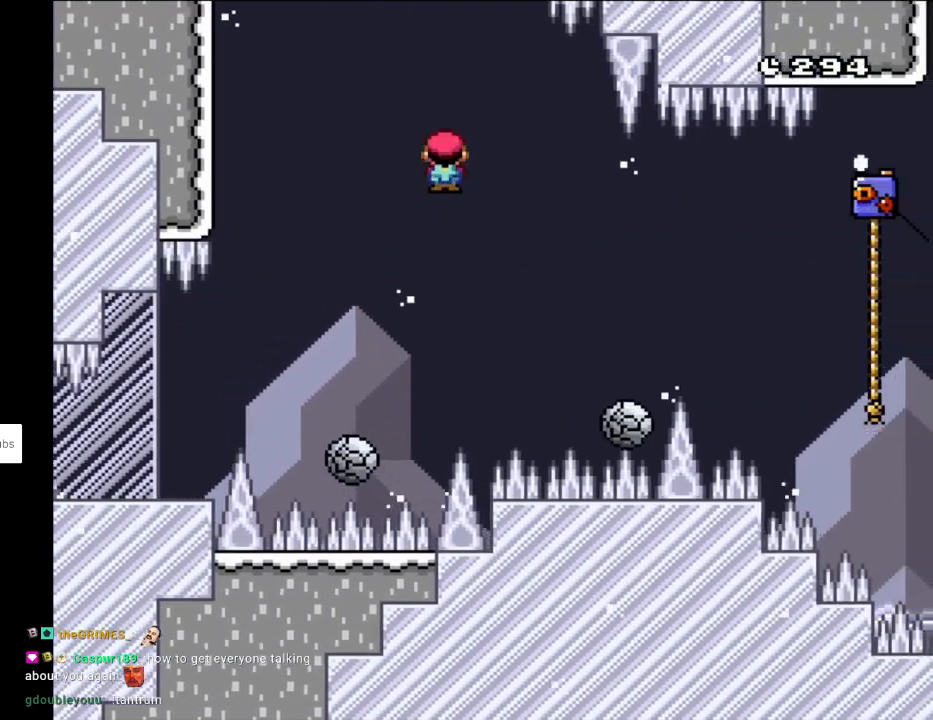
{"buttons": ["X", "DPAD_RIGHT"], "events": [[333, "A", "down"], [500, "A", "up"]]}
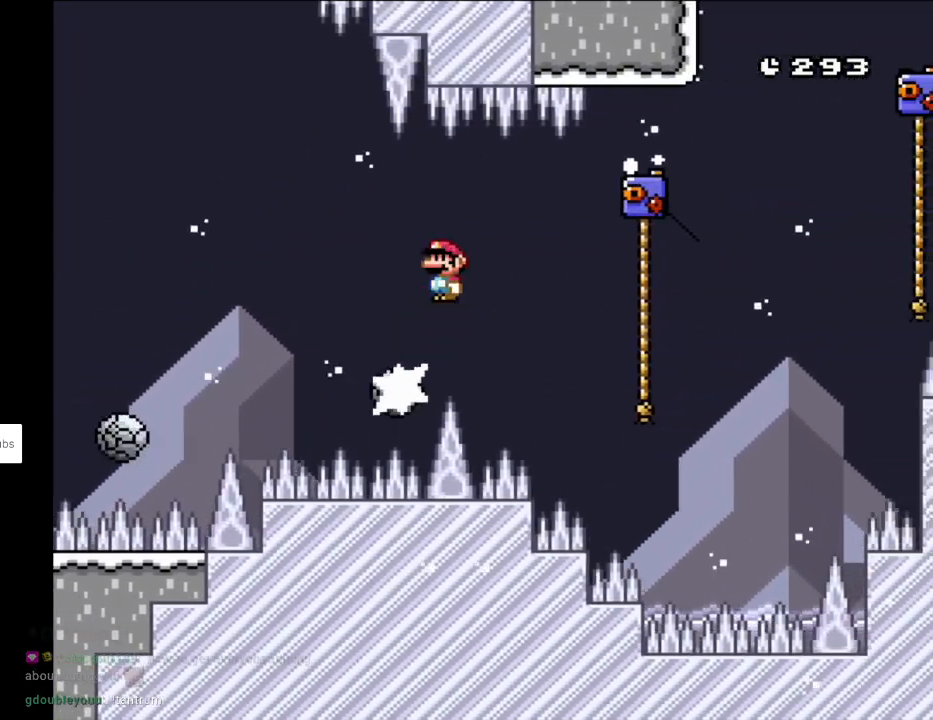
{"buttons": ["Y", "DPAD_UP"], "events": [[167, "X", "up"], [183, "Y", "down"], [367, "DPAD_UP", "down"], [417, "DPAD_RIGHT", "up"]]}
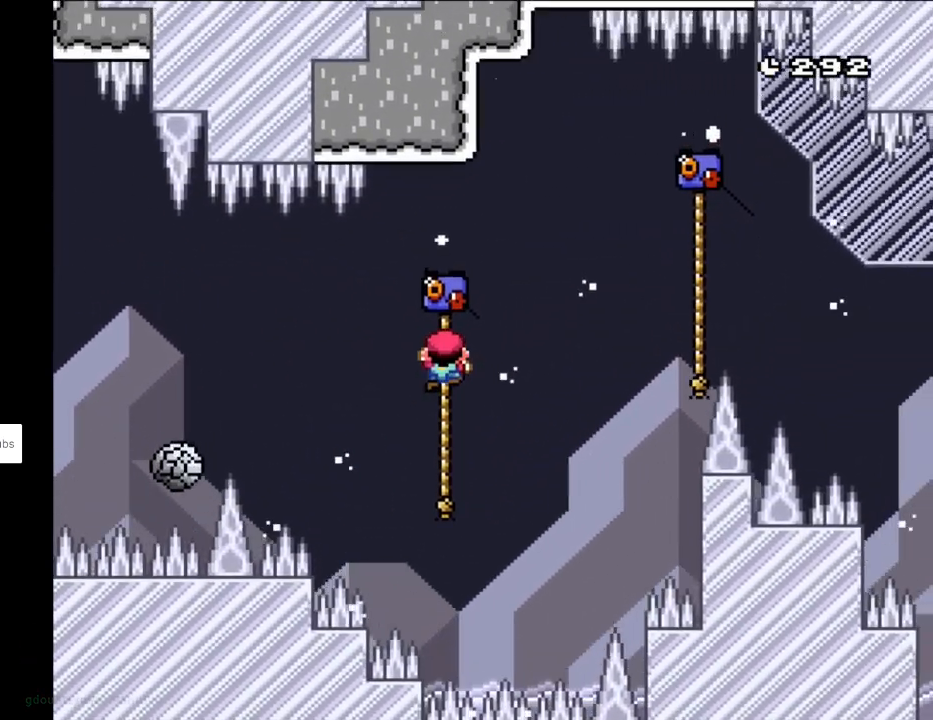
{"buttons": ["B", "Y", "DPAD_RIGHT"], "events": [[83, "DPAD_RIGHT", "down"], [117, "B", "down"], [150, "DPAD_UP", "up"], [250, "B", "up"], [317, "B", "down"]]}
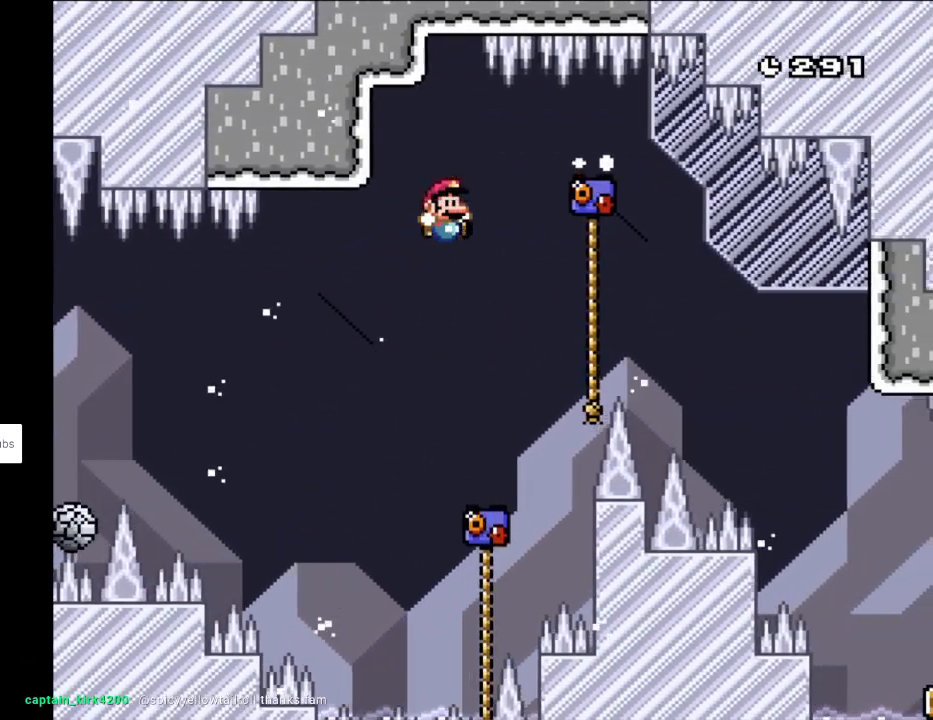
{"buttons": ["Y"], "events": [[233, "DPAD_UP", "down"], [283, "B", "up"], [333, "DPAD_RIGHT", "up"], [483, "DPAD_UP", "up"]]}
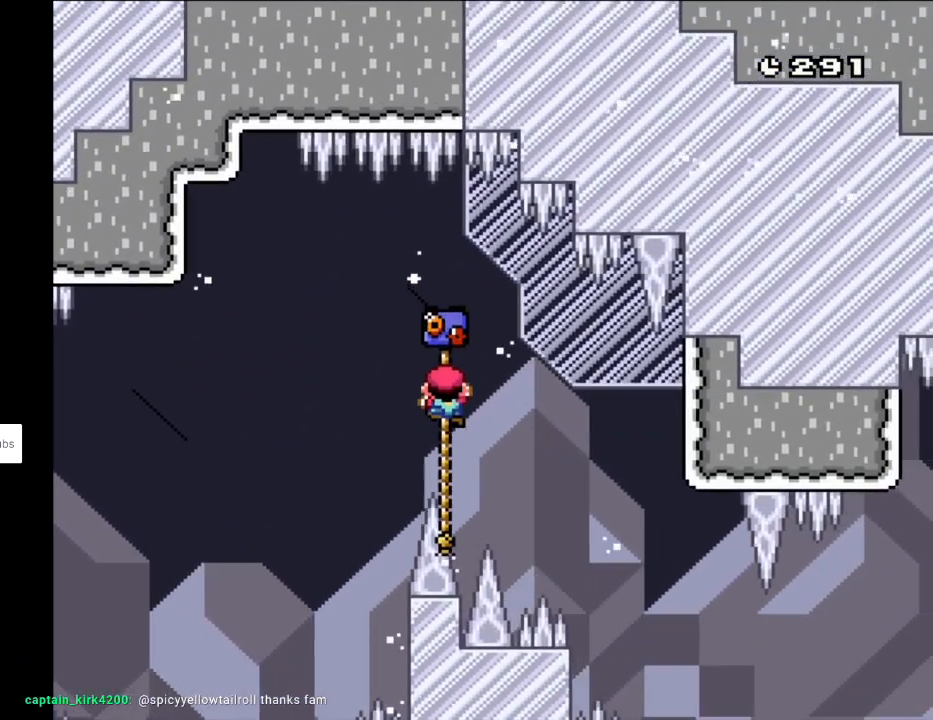
{"buttons": ["B", "Y", "DPAD_RIGHT"], "events": [[17, "B", "down"], [83, "B", "up"], [150, "DPAD_RIGHT", "down"], [300, "B", "down"]]}
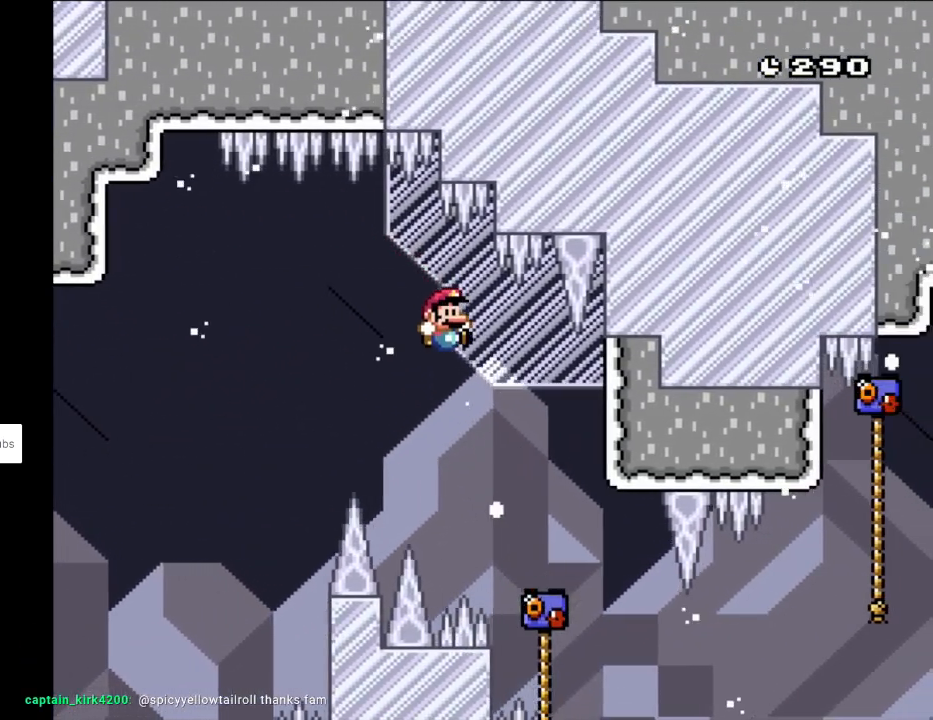
{"buttons": ["Y", "DPAD_RIGHT"], "events": [[167, "DPAD_RIGHT", "up"], [333, "B", "up"], [367, "DPAD_RIGHT", "down"]]}
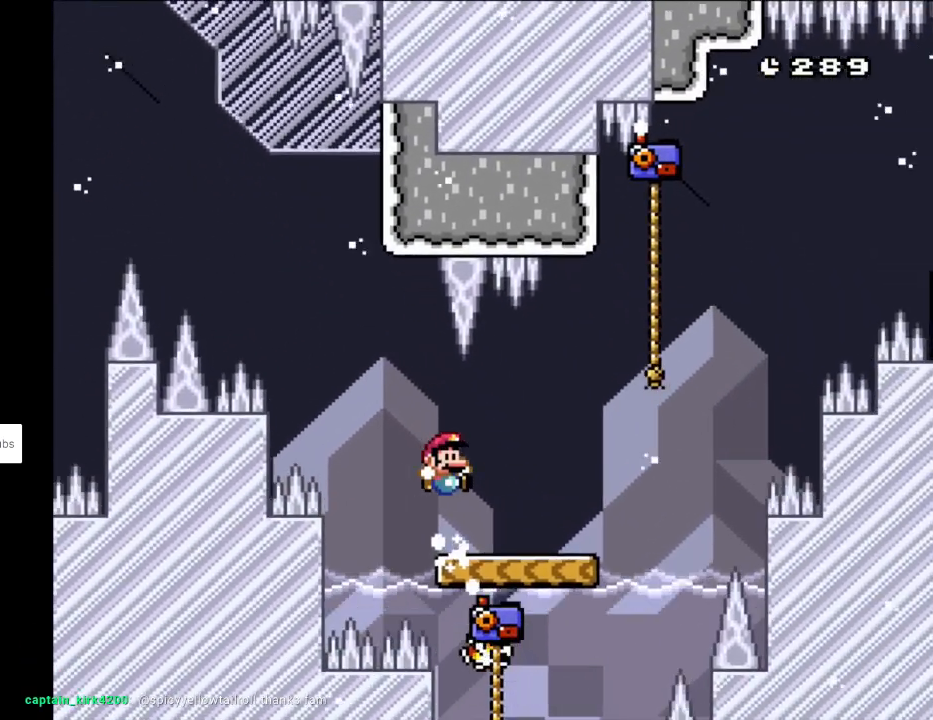
{"buttons": ["Y", "DPAD_UP"], "events": [[133, "B", "down"], [133, "Y", "up"], [150, "Y", "down"], [250, "B", "up"], [267, "B", "down"], [367, "B", "up"], [417, "DPAD_UP", "down"], [450, "DPAD_RIGHT", "up"]]}
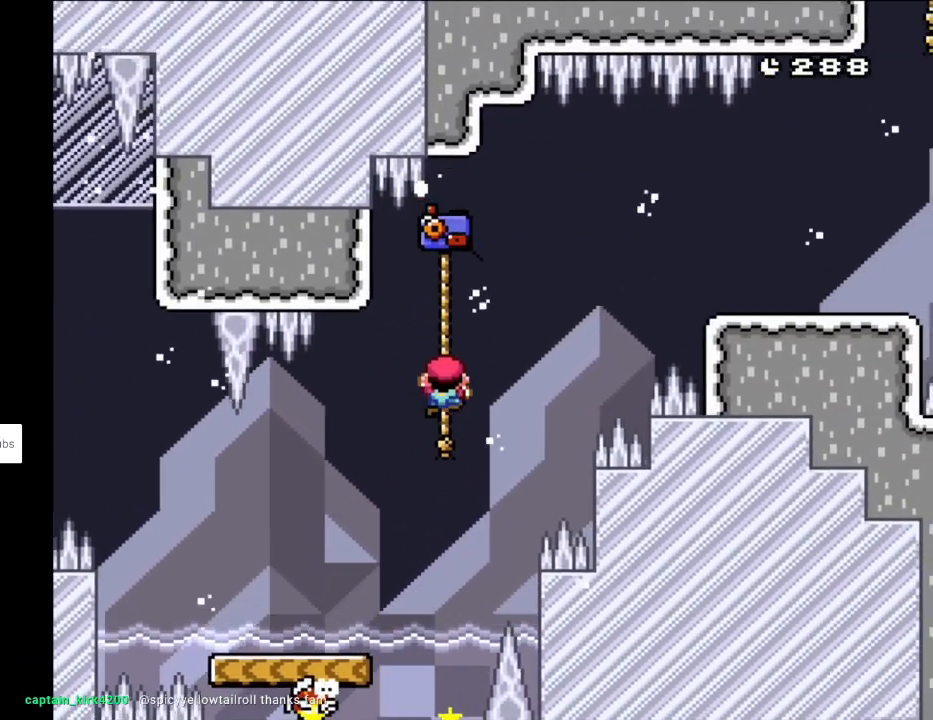
{"buttons": ["B", "Y", "DPAD_RIGHT"], "events": [[183, "DPAD_RIGHT", "down"], [217, "DPAD_UP", "up"], [267, "B", "down"], [417, "B", "up"], [450, "B", "down"]]}
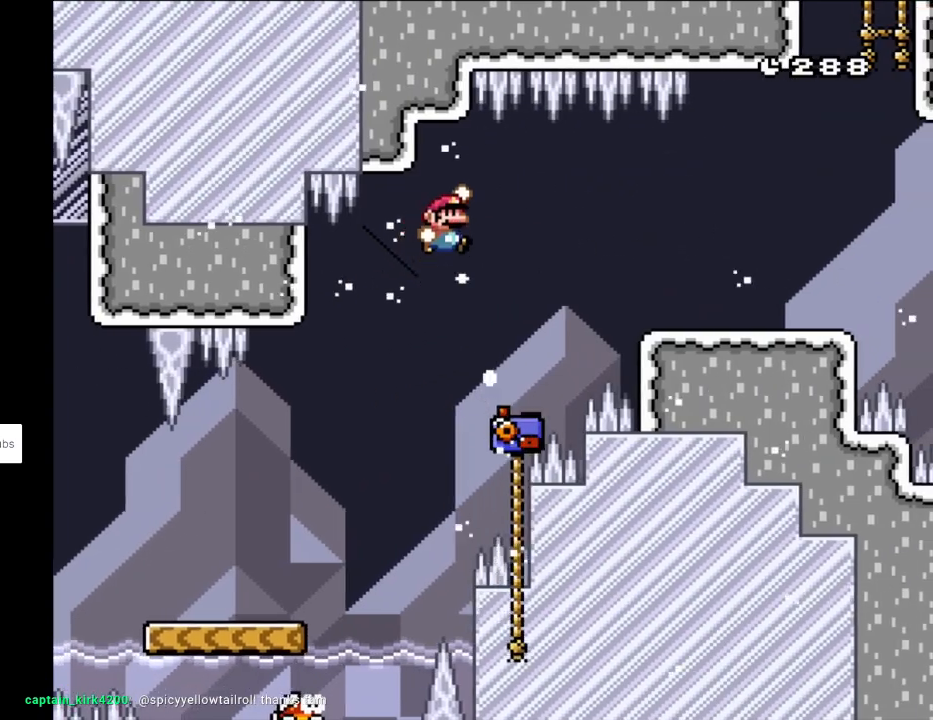
{"buttons": ["B", "Y", "DPAD_RIGHT"], "events": []}
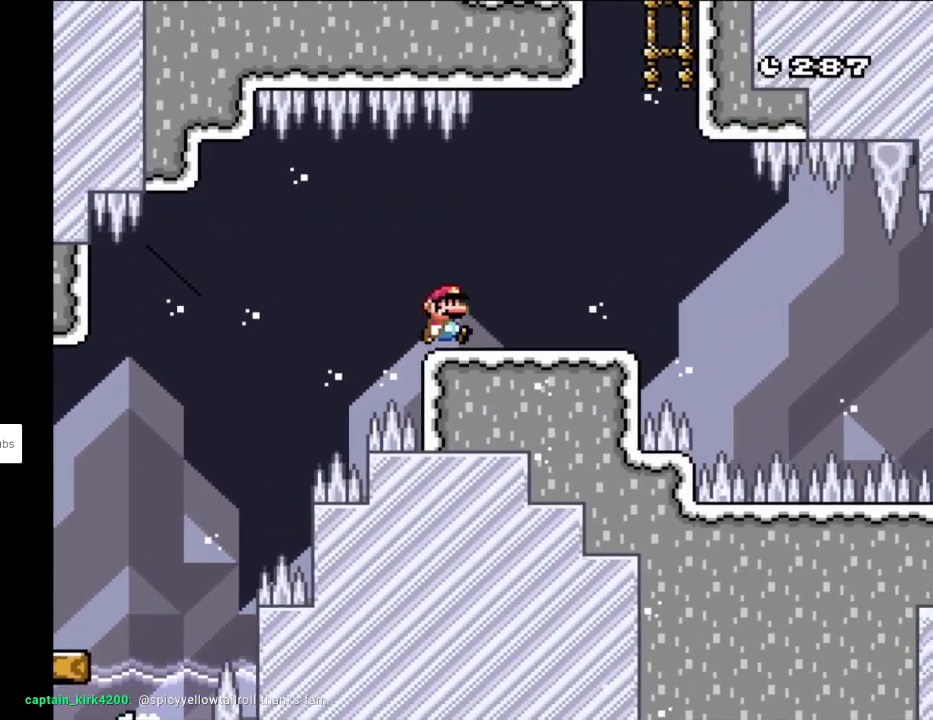
{"buttons": ["A", "X"], "events": [[33, "B", "up"], [100, "DPAD_RIGHT", "up"], [117, "DPAD_UP", "down"], [133, "DPAD_LEFT", "down"], [150, "DPAD_UP", "up"], [150, "X", "down"], [150, "Y", "up"], [433, "A", "down"], [500, "DPAD_LEFT", "up"]]}
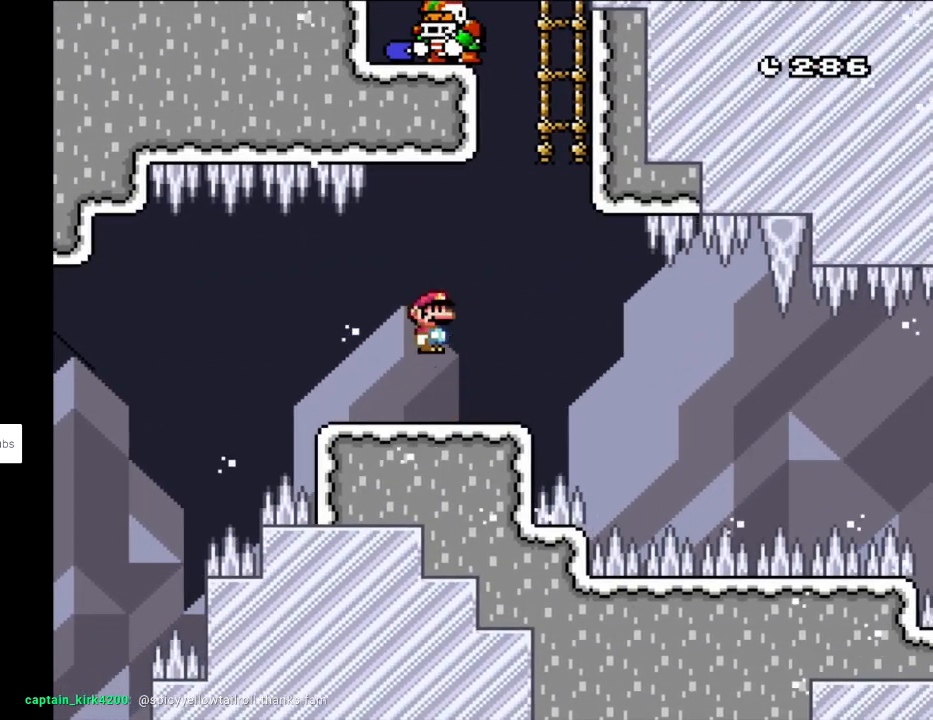
{"buttons": ["X", "DPAD_LEFT"], "events": [[17, "A", "up"], [33, "DPAD_RIGHT", "down"], [150, "A", "down"], [333, "DPAD_RIGHT", "up"], [367, "DPAD_LEFT", "down"], [367, "DPAD_UP", "down"], [383, "A", "up"], [383, "DPAD_UP", "up"]]}
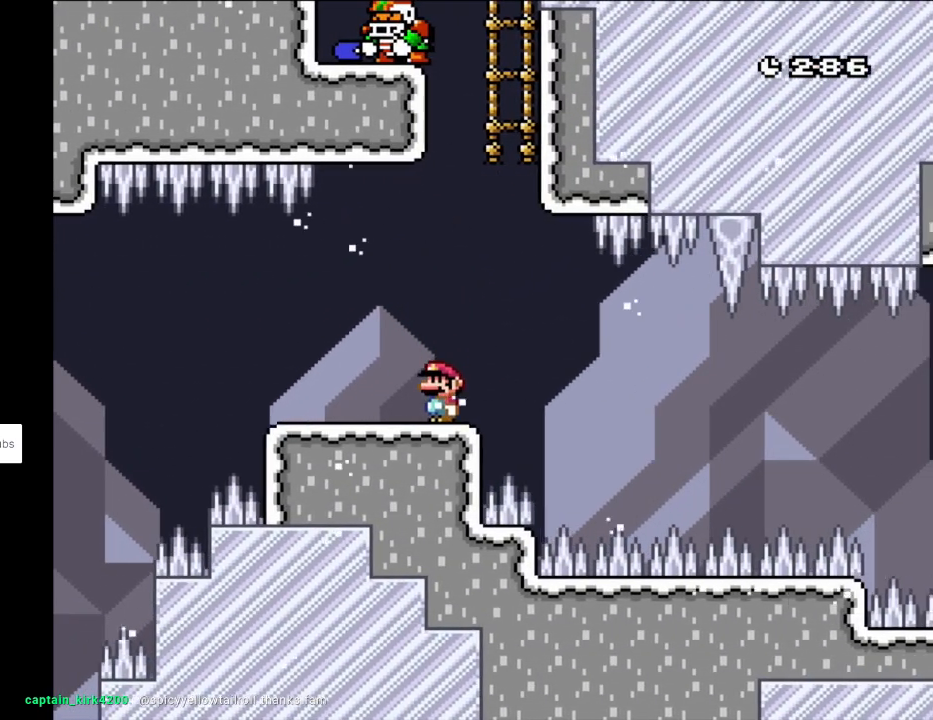
{"buttons": ["X"], "events": [[83, "A", "down"], [167, "A", "up"], [217, "A", "down"], [300, "DPAD_LEFT", "up"], [333, "DPAD_RIGHT", "down"], [433, "A", "up"], [450, "DPAD_RIGHT", "up"]]}
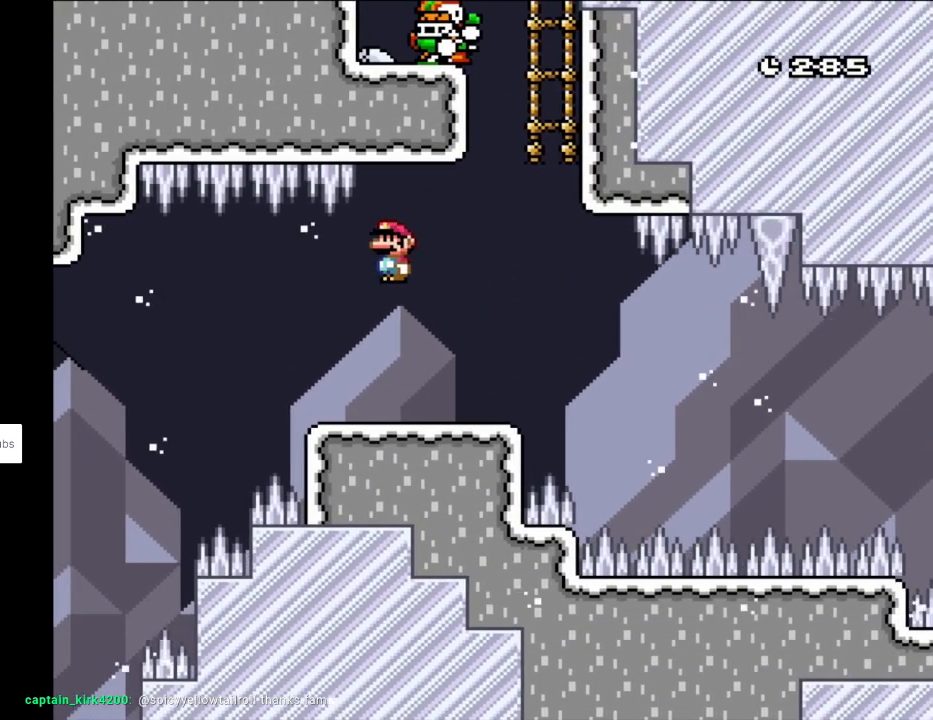
{"buttons": ["A", "X", "DPAD_LEFT"], "events": [[67, "DPAD_RIGHT", "down"], [267, "A", "down"], [300, "DPAD_RIGHT", "up"], [300, "DPAD_UP", "down"], [333, "DPAD_LEFT", "down"], [400, "A", "up"], [400, "DPAD_UP", "up"], [450, "A", "down"]]}
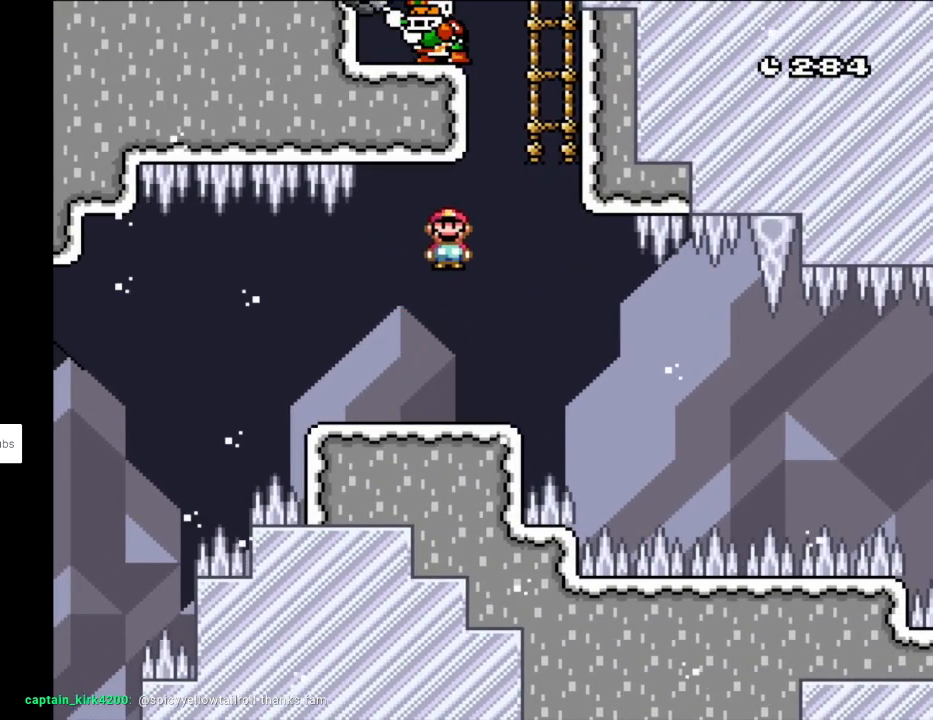
{"buttons": ["X", "DPAD_RIGHT"], "events": [[167, "DPAD_LEFT", "up"], [183, "A", "up"], [217, "DPAD_RIGHT", "down"]]}
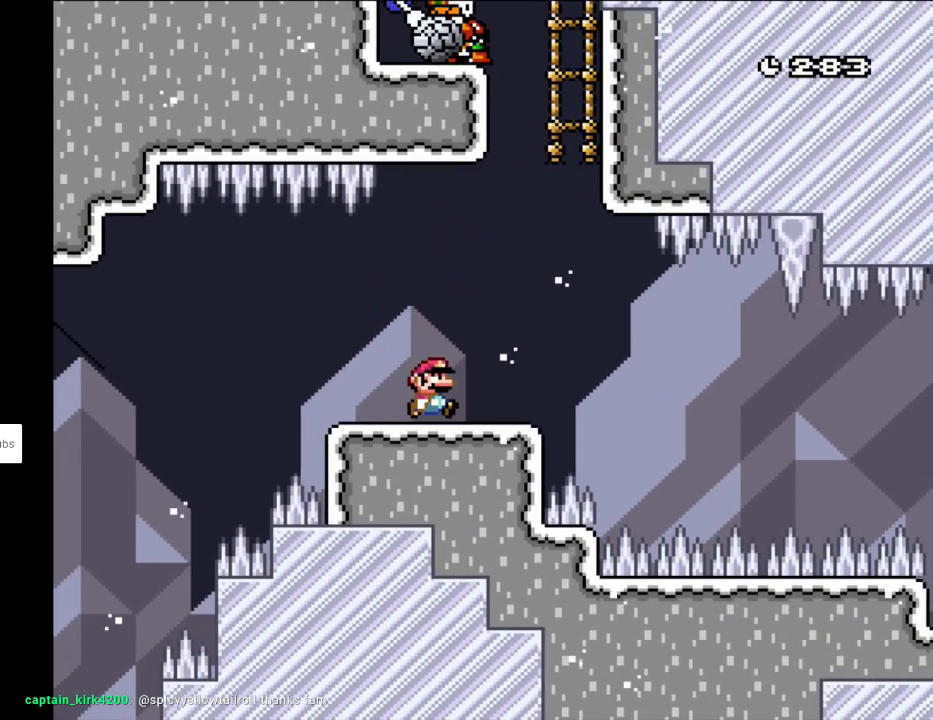
{"buttons": ["A", "X"], "events": [[50, "A", "down"], [100, "DPAD_RIGHT", "up"], [100, "DPAD_UP", "down"], [133, "DPAD_LEFT", "down"], [167, "A", "up"], [200, "DPAD_UP", "up"], [250, "A", "down"], [383, "DPAD_LEFT", "up"]]}
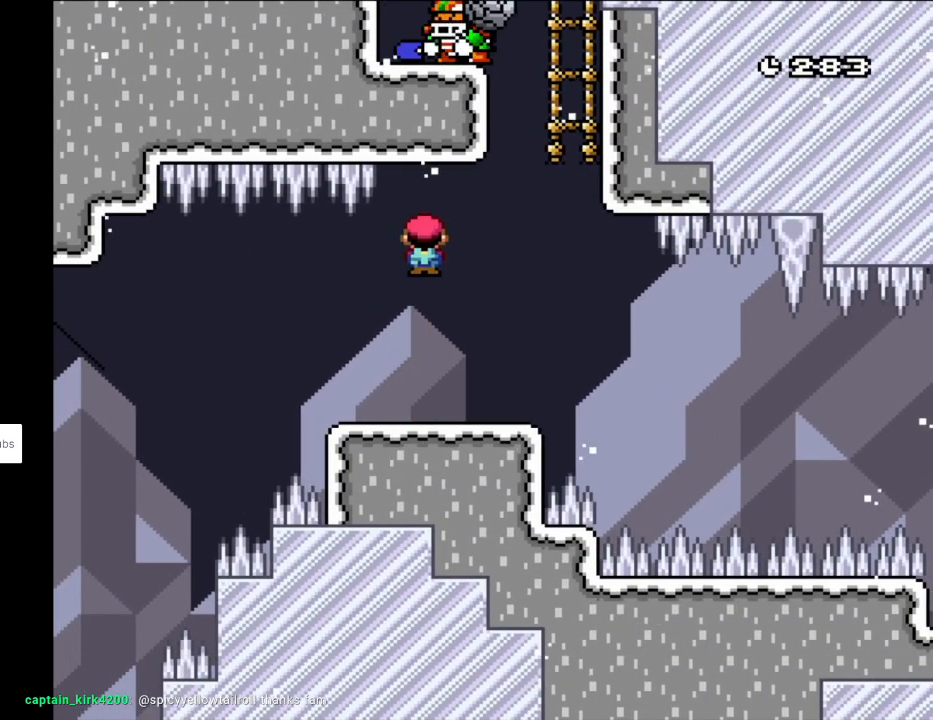
{"buttons": ["A", "X", "DPAD_RIGHT"], "events": [[17, "DPAD_RIGHT", "down"], [117, "DPAD_RIGHT", "up"], [183, "A", "up"], [417, "A", "down"], [500, "DPAD_RIGHT", "down"]]}
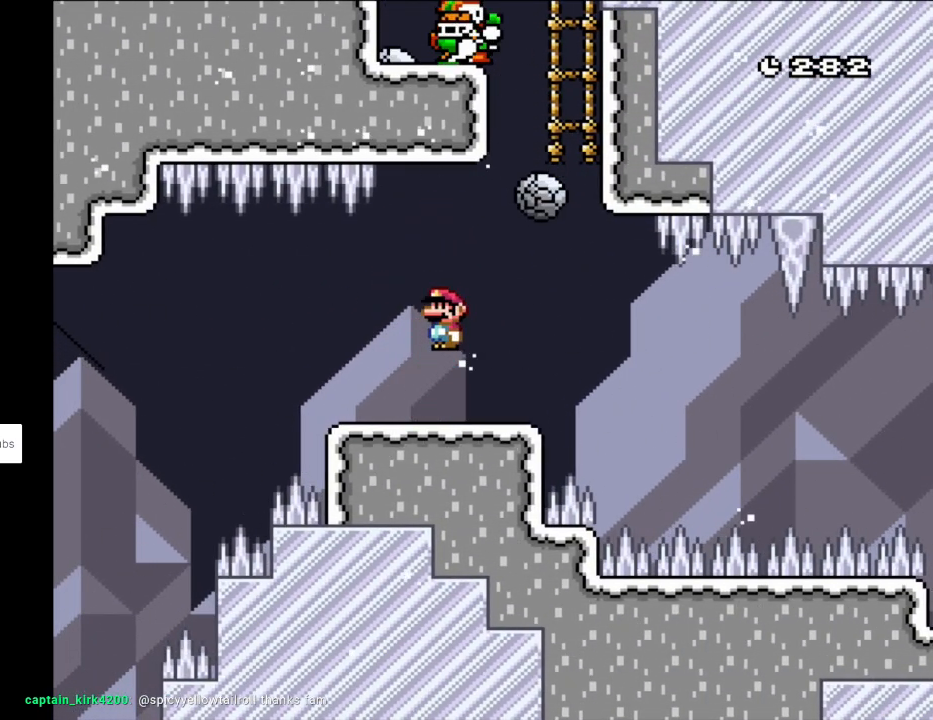
{"buttons": ["X", "DPAD_LEFT"], "events": [[267, "A", "up"], [417, "DPAD_LEFT", "down"], [417, "DPAD_RIGHT", "up"]]}
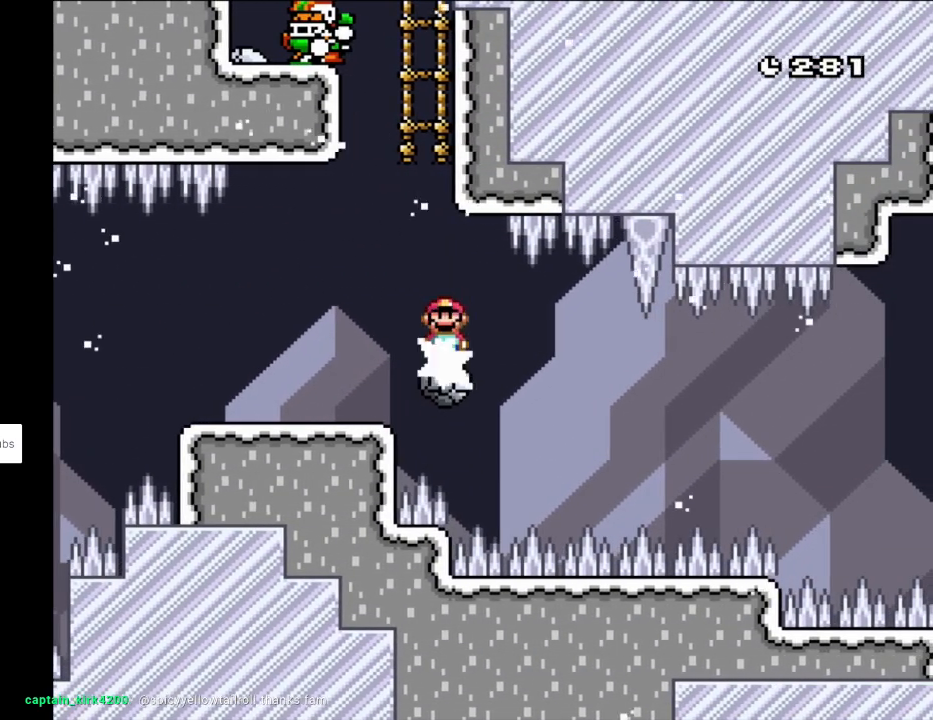
{"buttons": ["X", "DPAD_RIGHT"], "events": [[83, "DPAD_DOWN", "down"], [83, "DPAD_LEFT", "up"], [117, "DPAD_DOWN", "up"], [117, "DPAD_RIGHT", "down"], [333, "DPAD_RIGHT", "up"], [367, "DPAD_LEFT", "down"], [483, "DPAD_LEFT", "up"], [500, "DPAD_RIGHT", "down"]]}
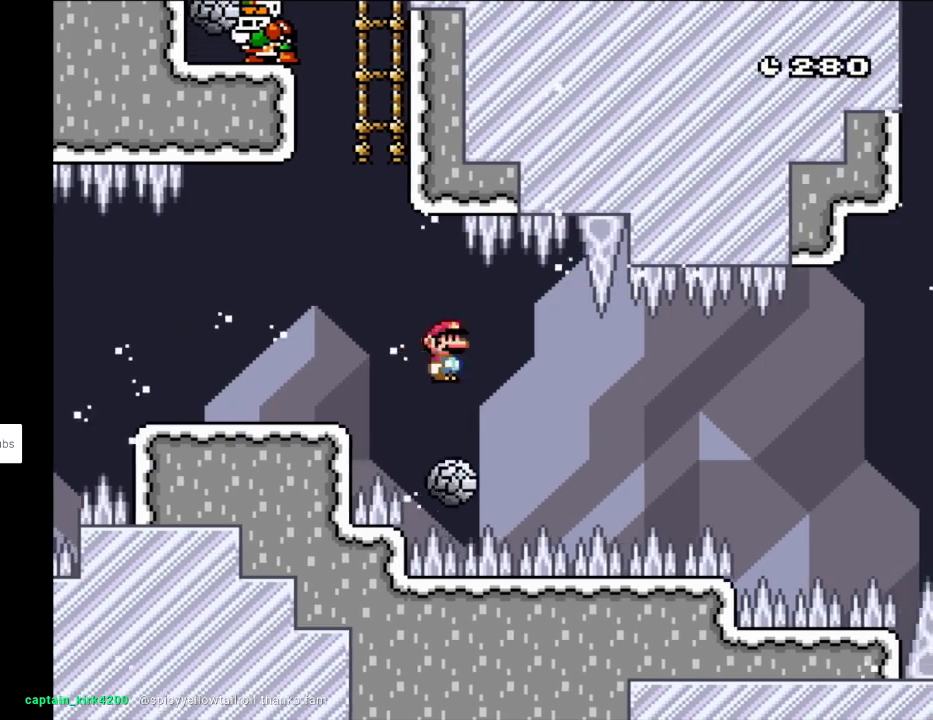
{"buttons": ["X", "DPAD_RIGHT"], "events": [[183, "DPAD_RIGHT", "up"], [300, "DPAD_LEFT", "down"], [400, "DPAD_DOWN", "down"], [400, "DPAD_LEFT", "up"], [417, "DPAD_DOWN", "up"], [417, "DPAD_RIGHT", "down"]]}
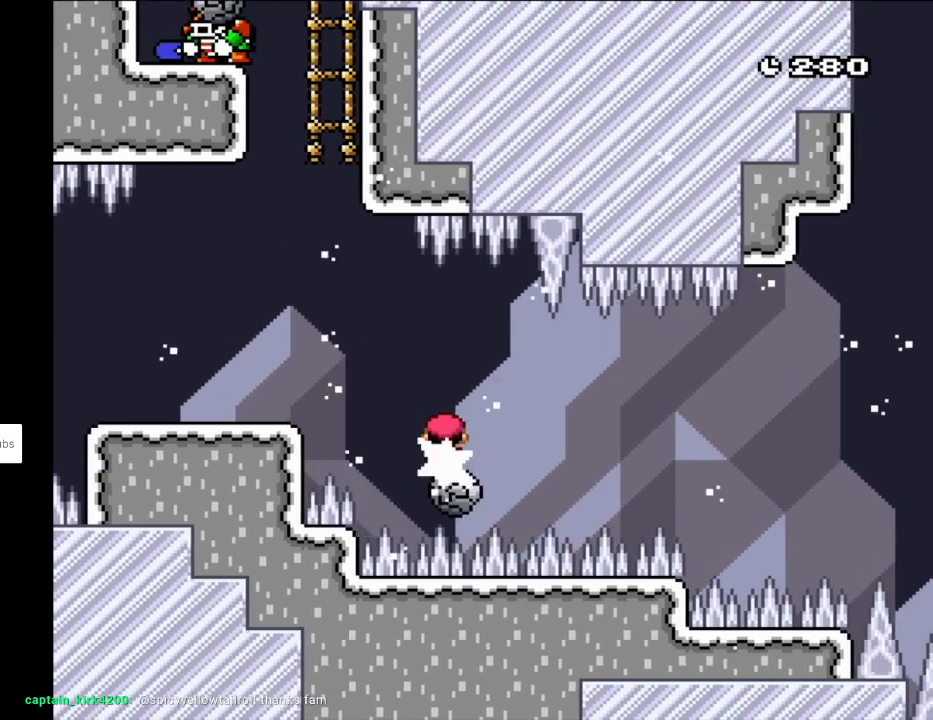
{"buttons": ["X", "DPAD_RIGHT"], "events": [[83, "DPAD_RIGHT", "up"], [350, "DPAD_LEFT", "down"], [450, "DPAD_LEFT", "up"], [483, "DPAD_RIGHT", "down"]]}
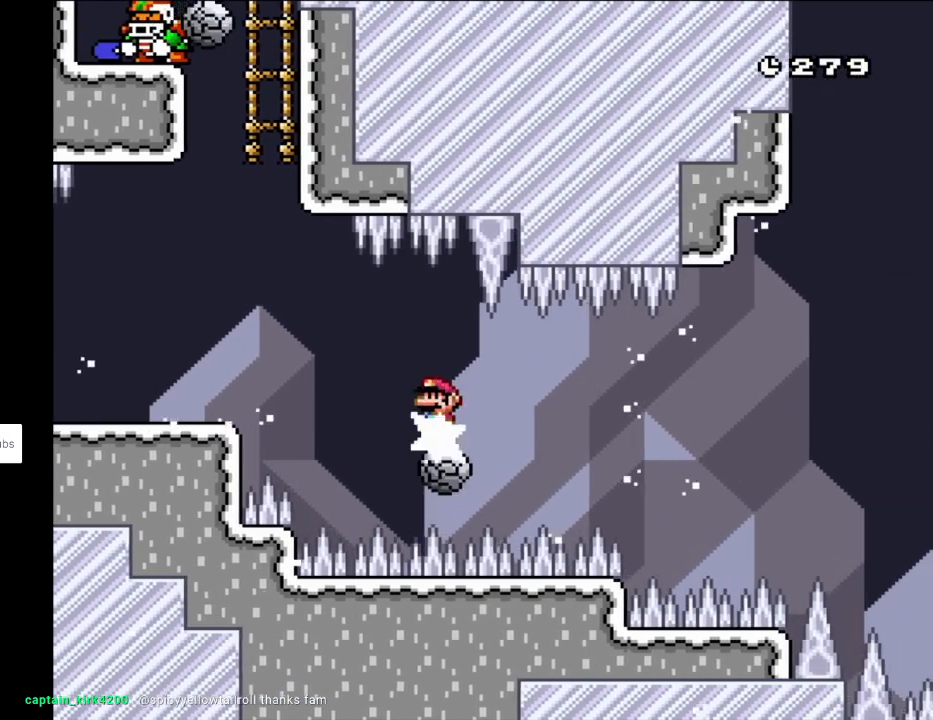
{"buttons": ["X"], "events": [[117, "DPAD_RIGHT", "up"]]}
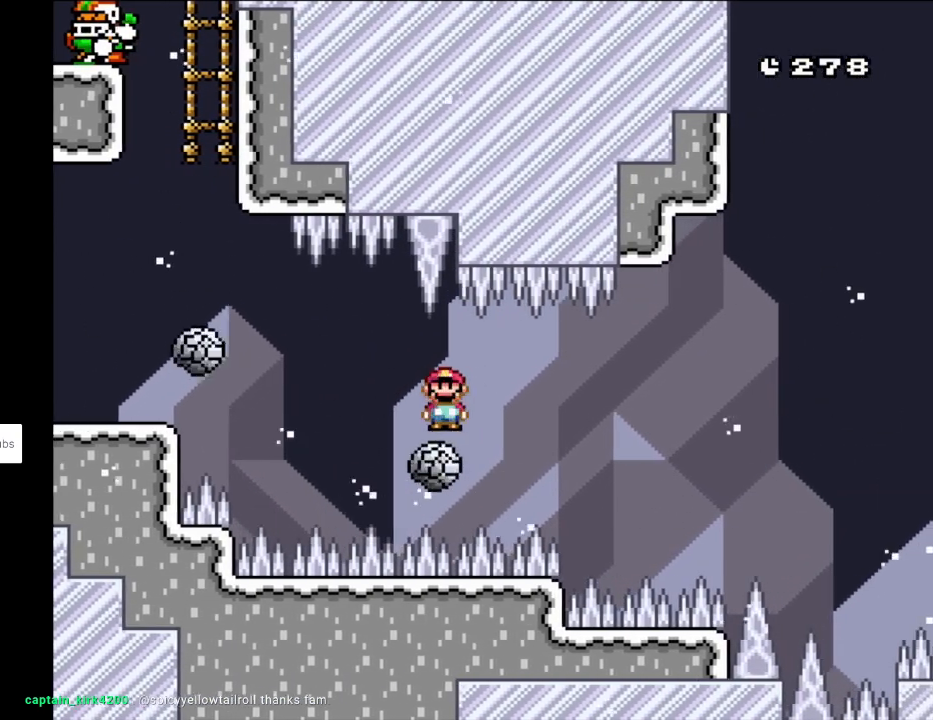
{"buttons": ["X"], "events": [[100, "DPAD_LEFT", "down"], [217, "DPAD_LEFT", "up"], [233, "DPAD_RIGHT", "down"], [383, "DPAD_RIGHT", "up"]]}
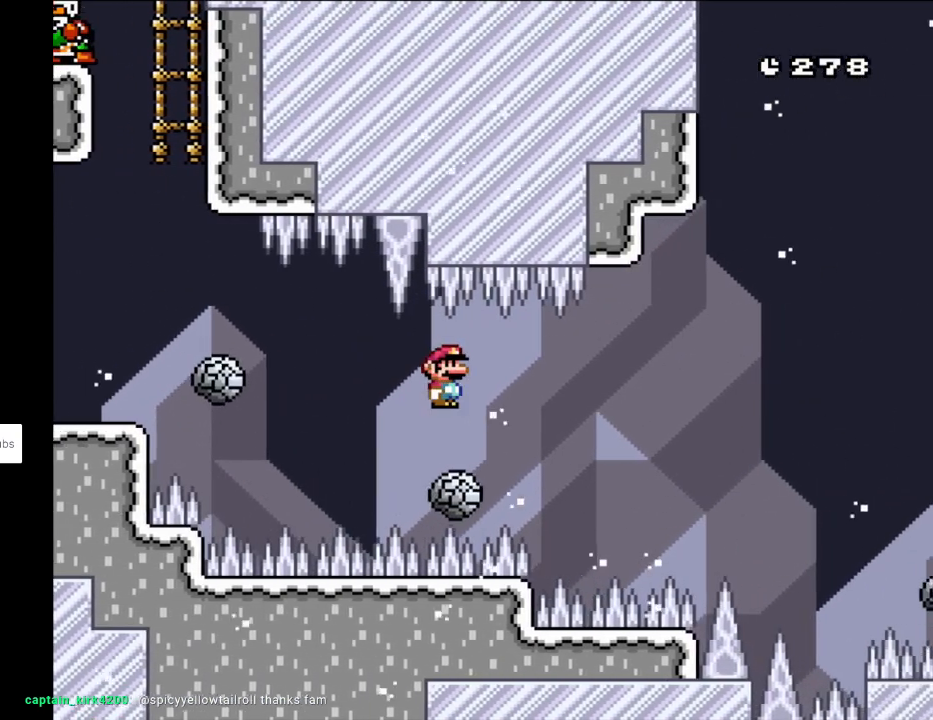
{"buttons": ["X"], "events": []}